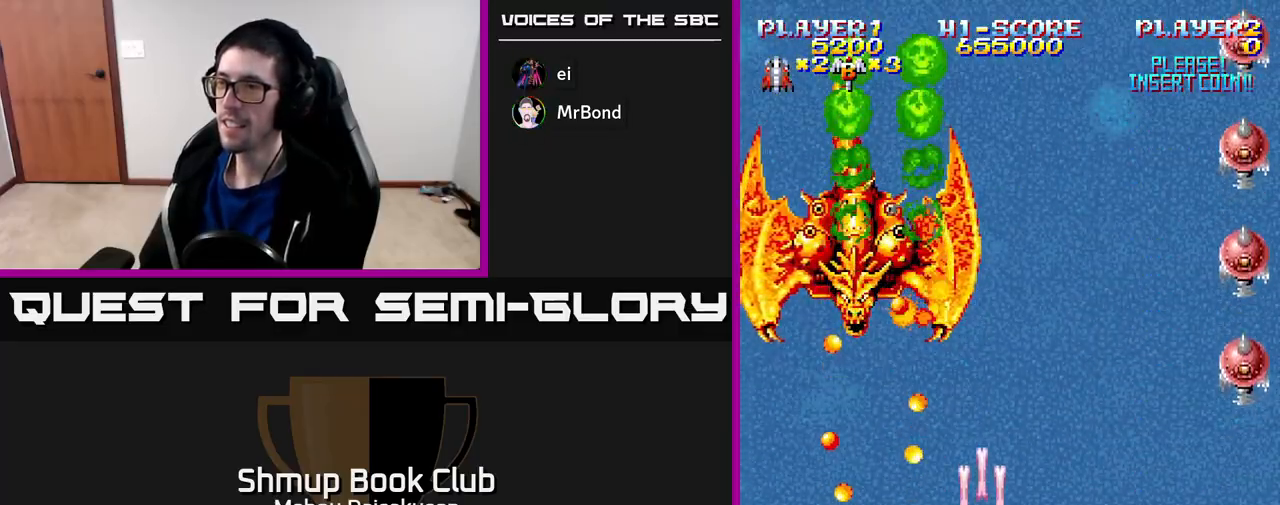
Gameplay with a controller (Xbox layout); each line is a JSON object with the inputs held at the frame after it. "events" lists button and stick changes between this image and that frame as [ms after this image, input, new state], when the widget could be followed in between. Not read: left_stick.
{"buttons": ["A", "DPAD_RIGHT"], "right_stick": "center", "events": [[100, "DPAD_UP", "up"], [317, "DPAD_DOWN", "down"], [483, "DPAD_DOWN", "up"]]}
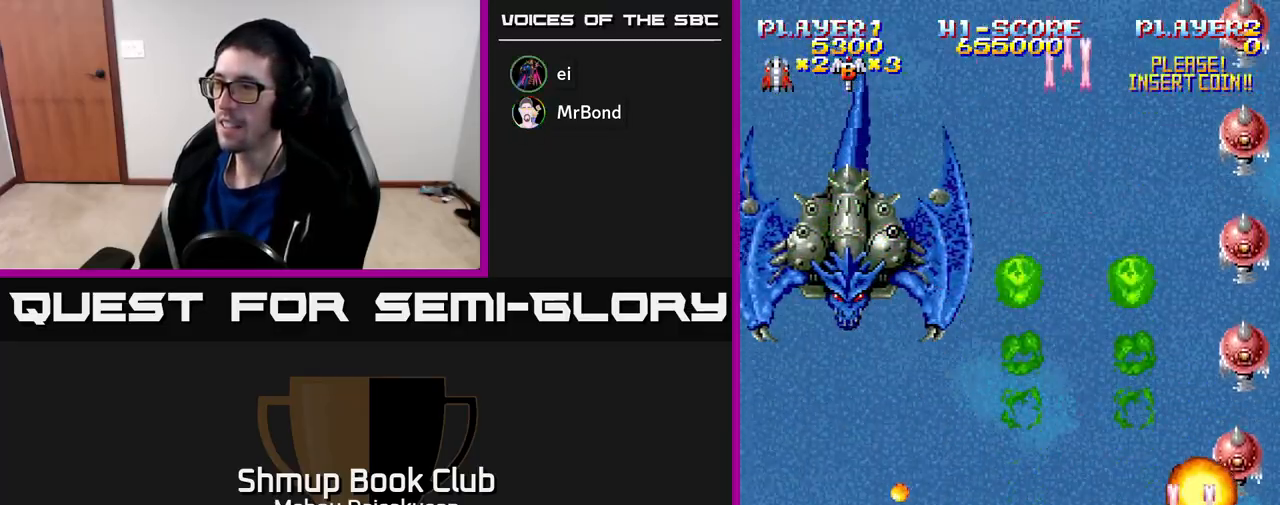
{"buttons": ["A", "DPAD_UP", "DPAD_LEFT"], "right_stick": "center", "events": [[150, "DPAD_RIGHT", "up"], [150, "DPAD_UP", "down"], [217, "DPAD_LEFT", "down"], [283, "DPAD_UP", "up"], [450, "DPAD_UP", "down"]]}
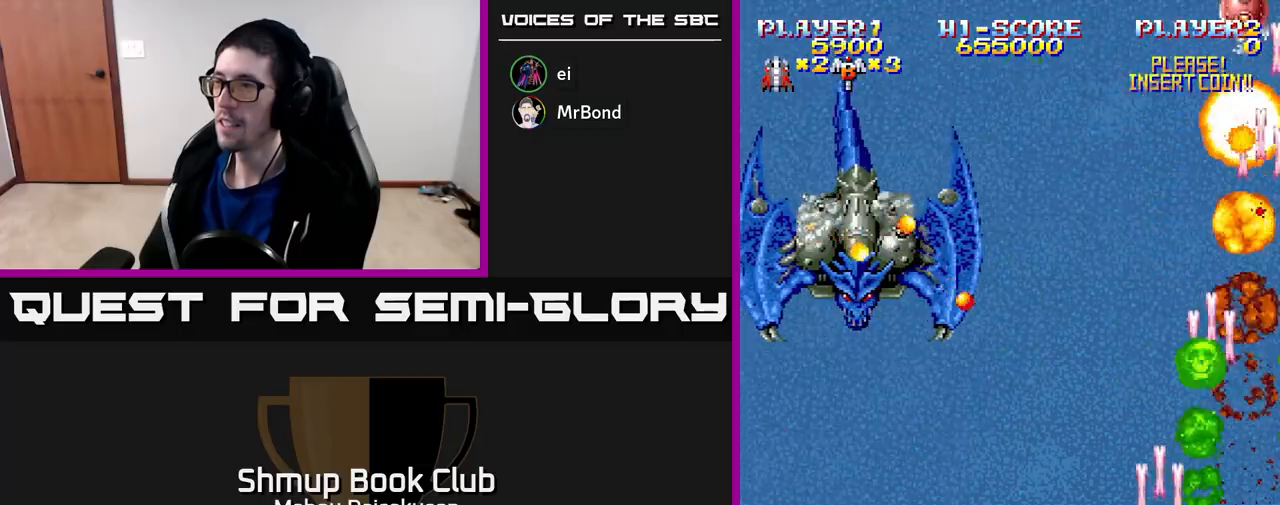
{"buttons": ["A", "DPAD_UP", "DPAD_LEFT"], "right_stick": "center", "events": [[33, "DPAD_UP", "up"], [450, "DPAD_UP", "down"]]}
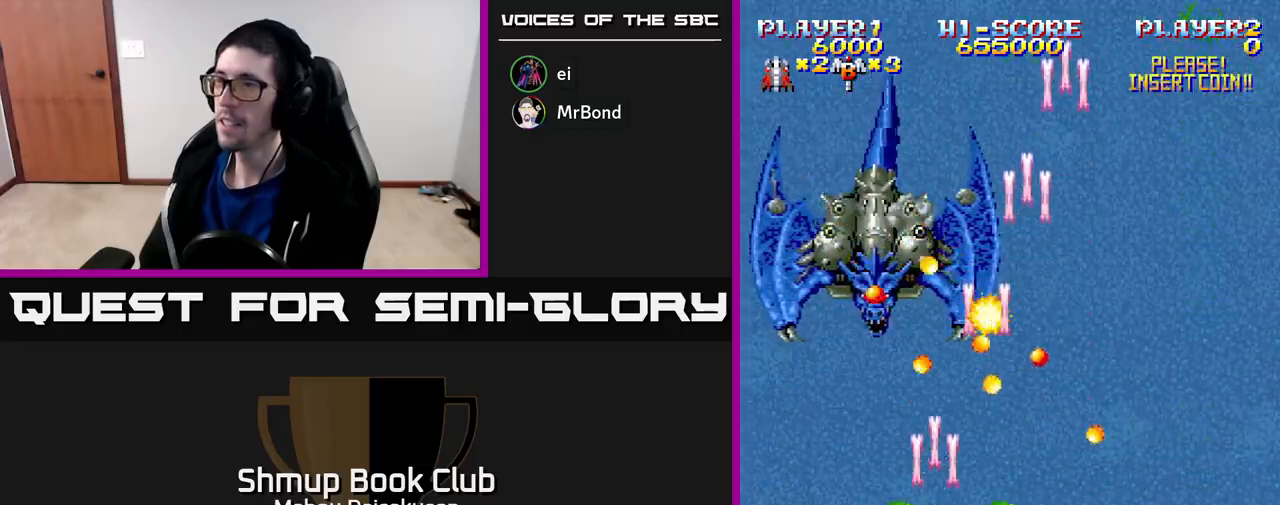
{"buttons": ["A", "DPAD_DOWN"], "right_stick": "center", "events": [[183, "DPAD_LEFT", "up"], [217, "DPAD_UP", "up"], [483, "DPAD_DOWN", "down"]]}
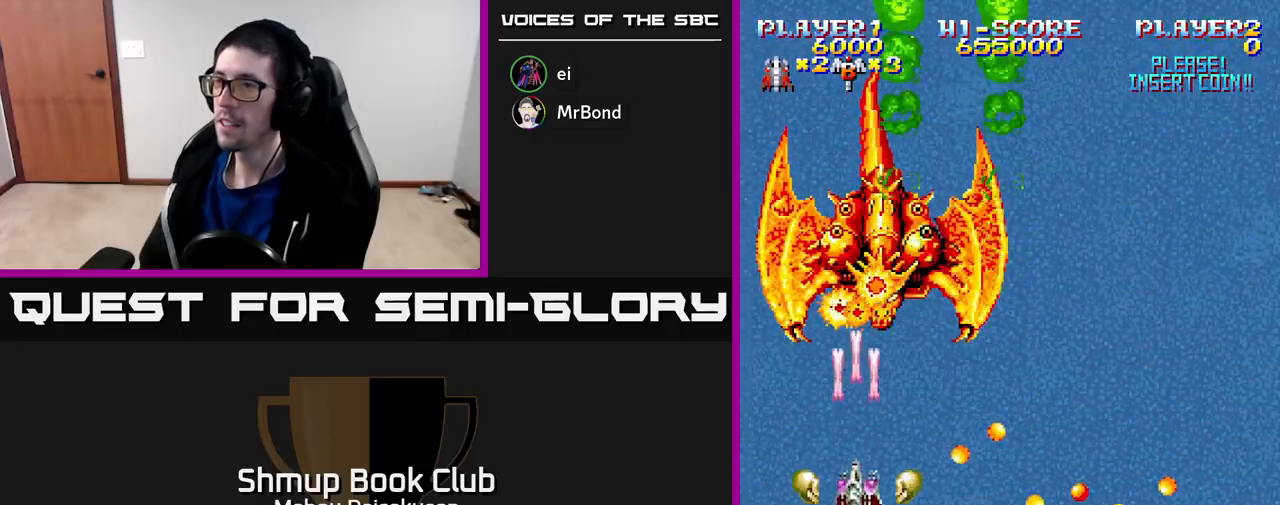
{"buttons": ["A"], "right_stick": "center", "events": [[100, "DPAD_DOWN", "up"], [217, "DPAD_RIGHT", "down"], [300, "DPAD_DOWN", "down"], [300, "DPAD_RIGHT", "up"], [317, "DPAD_DOWN", "up"]]}
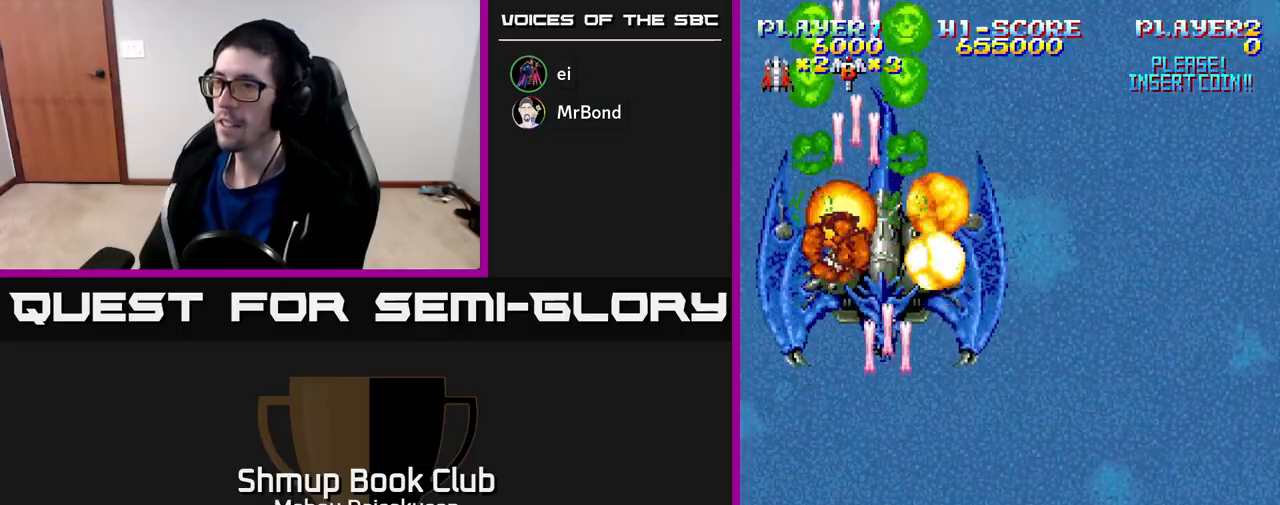
{"buttons": ["A"], "right_stick": "center", "events": []}
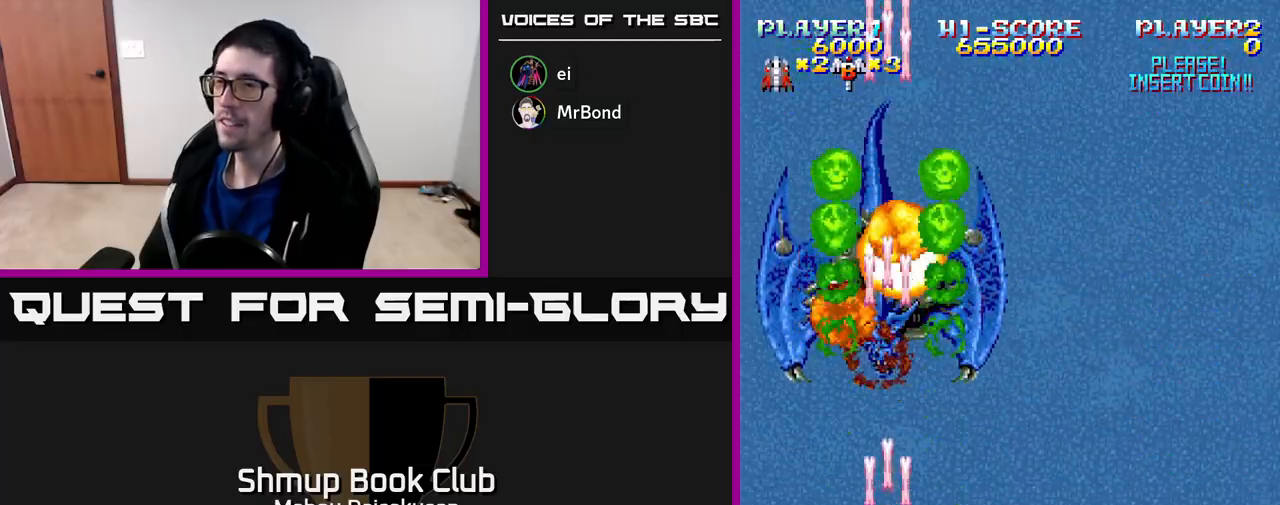
{"buttons": ["A"], "right_stick": "center", "events": [[100, "DPAD_UP", "down"], [317, "DPAD_UP", "up"]]}
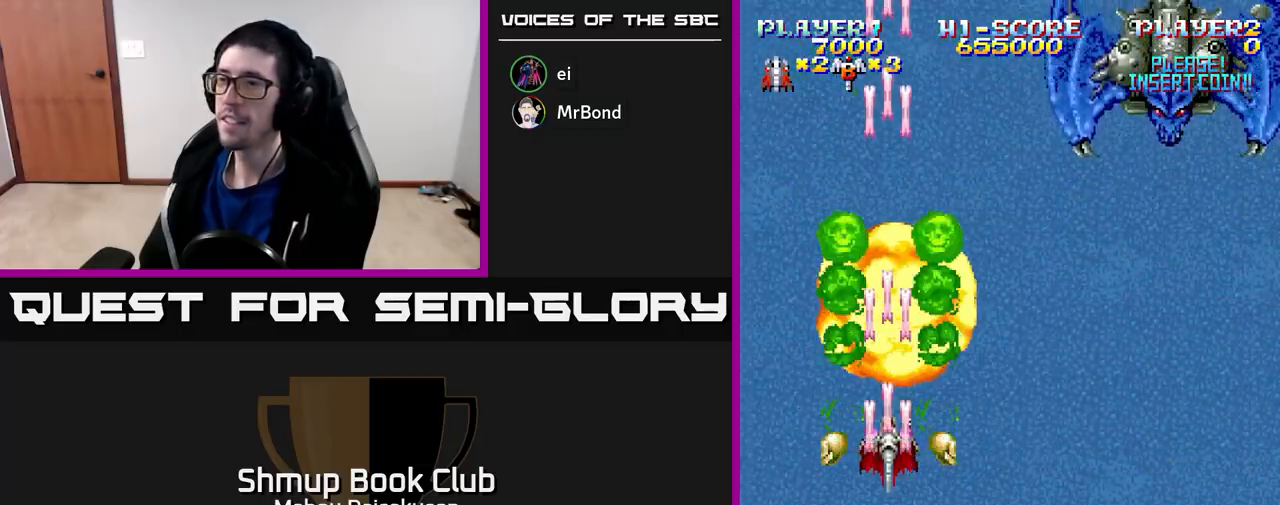
{"buttons": ["A", "DPAD_RIGHT"], "right_stick": "center", "events": [[133, "DPAD_RIGHT", "down"]]}
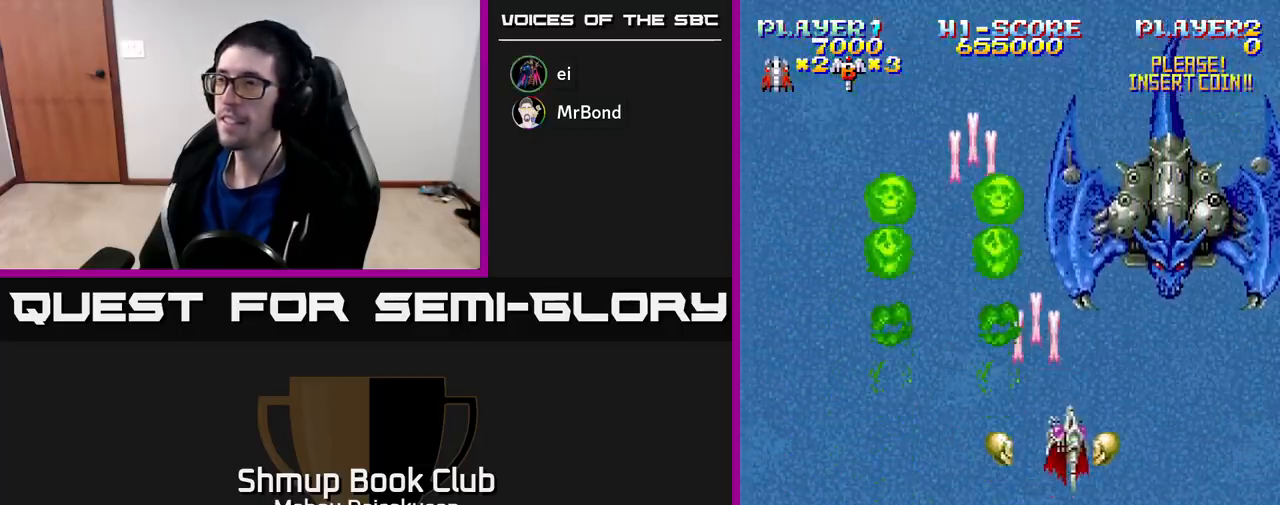
{"buttons": ["A"], "right_stick": "center", "events": [[233, "DPAD_RIGHT", "up"]]}
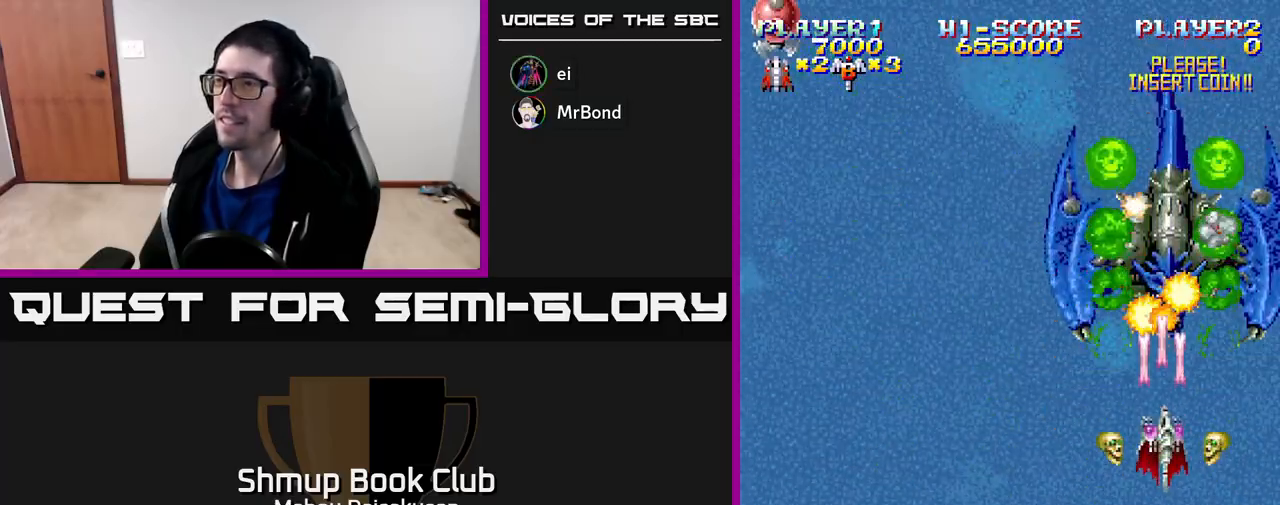
{"buttons": ["A", "DPAD_LEFT"], "right_stick": "center", "events": [[150, "DPAD_DOWN", "down"], [450, "DPAD_DOWN", "up"], [450, "DPAD_LEFT", "down"]]}
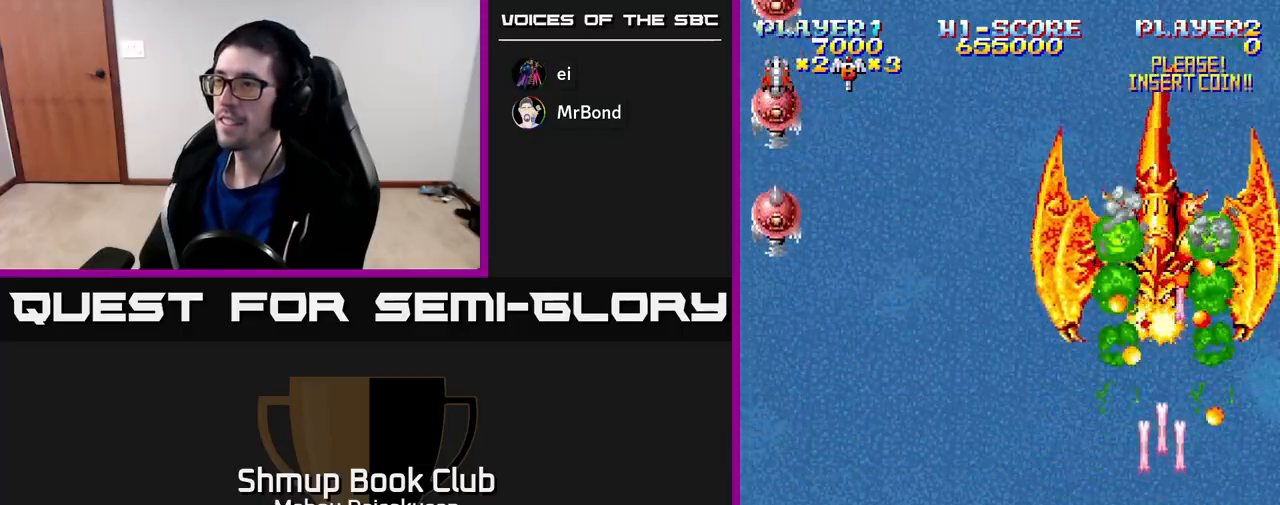
{"buttons": ["A", "DPAD_LEFT"], "right_stick": "center", "events": []}
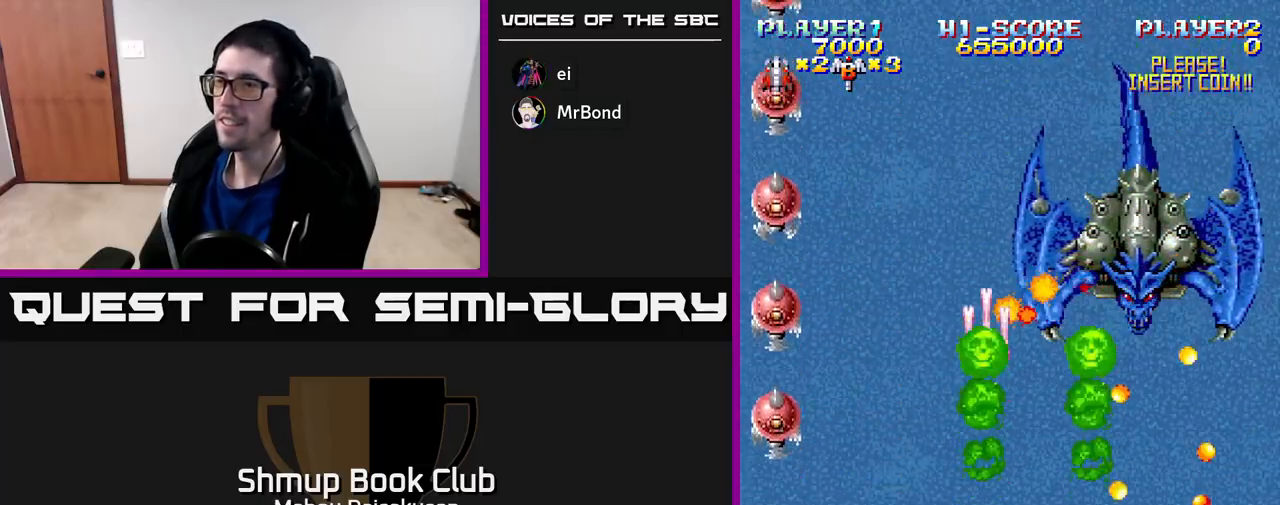
{"buttons": ["A", "DPAD_UP"], "right_stick": "center", "events": [[150, "DPAD_DOWN", "down"], [333, "DPAD_LEFT", "up"], [417, "DPAD_DOWN", "up"], [450, "DPAD_UP", "down"]]}
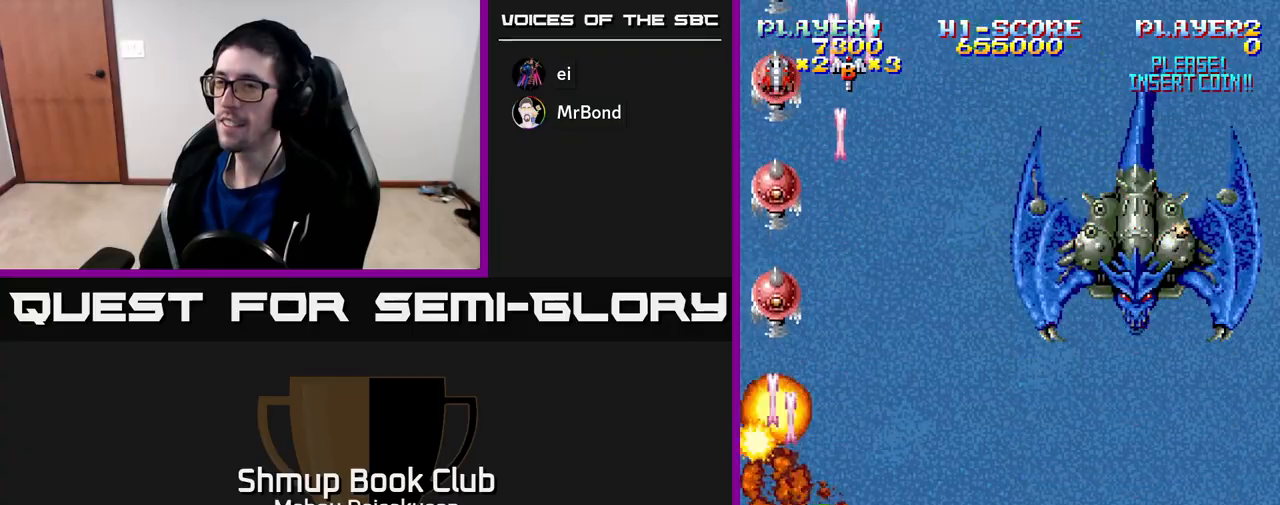
{"buttons": ["A", "DPAD_RIGHT"], "right_stick": "center", "events": [[117, "DPAD_RIGHT", "down"], [133, "DPAD_UP", "up"]]}
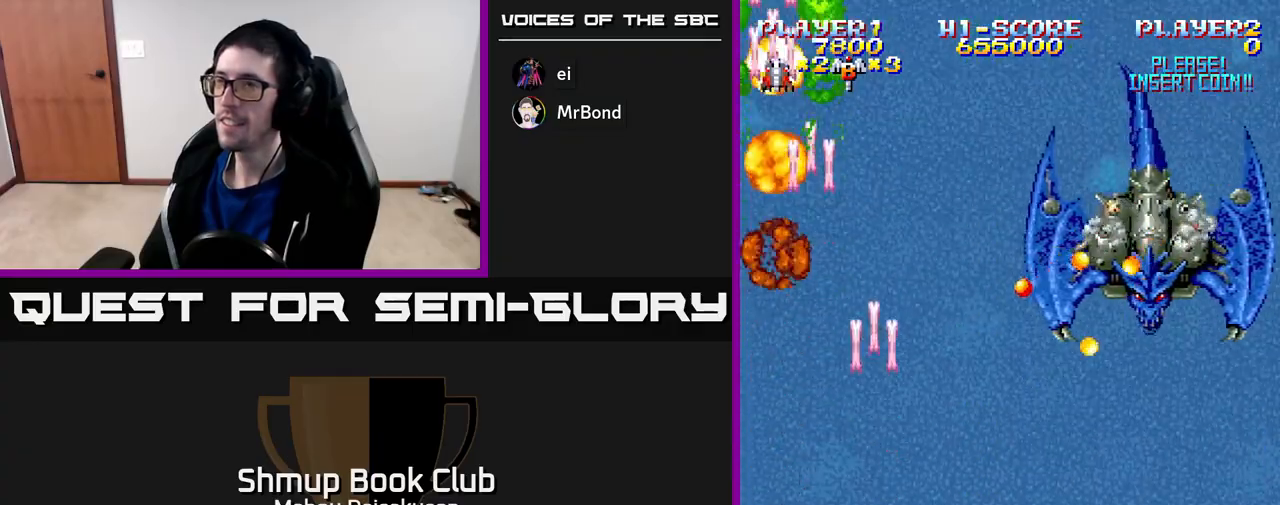
{"buttons": ["A", "DPAD_RIGHT"], "right_stick": "center", "events": []}
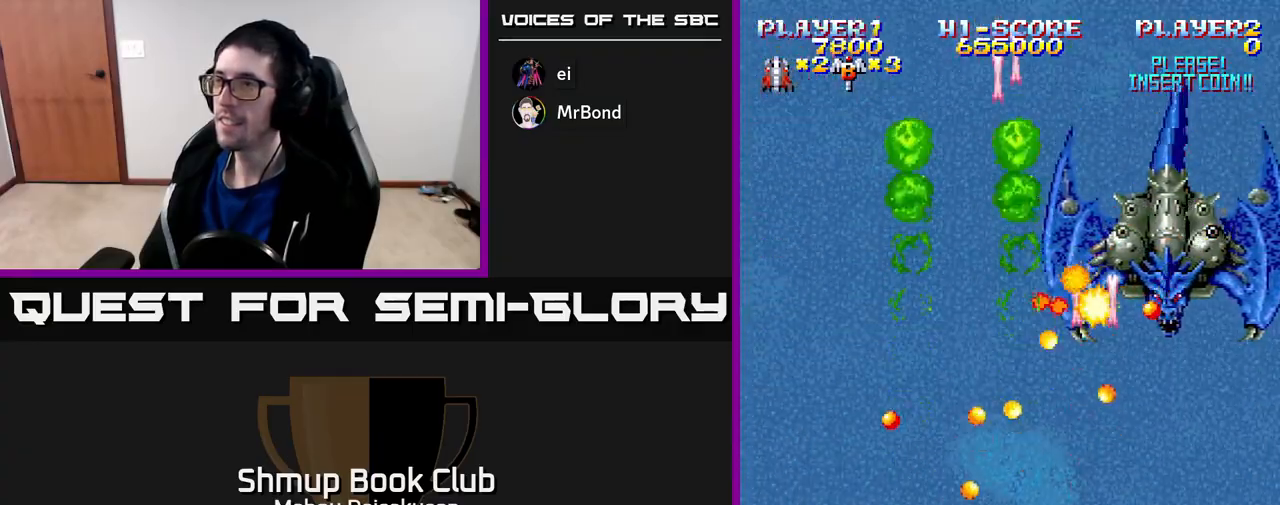
{"buttons": ["A", "DPAD_UP"], "right_stick": "center", "events": [[33, "DPAD_UP", "down"], [50, "DPAD_RIGHT", "up"], [183, "DPAD_UP", "up"], [200, "DPAD_UP", "down"], [217, "DPAD_UP", "up"], [500, "DPAD_UP", "down"]]}
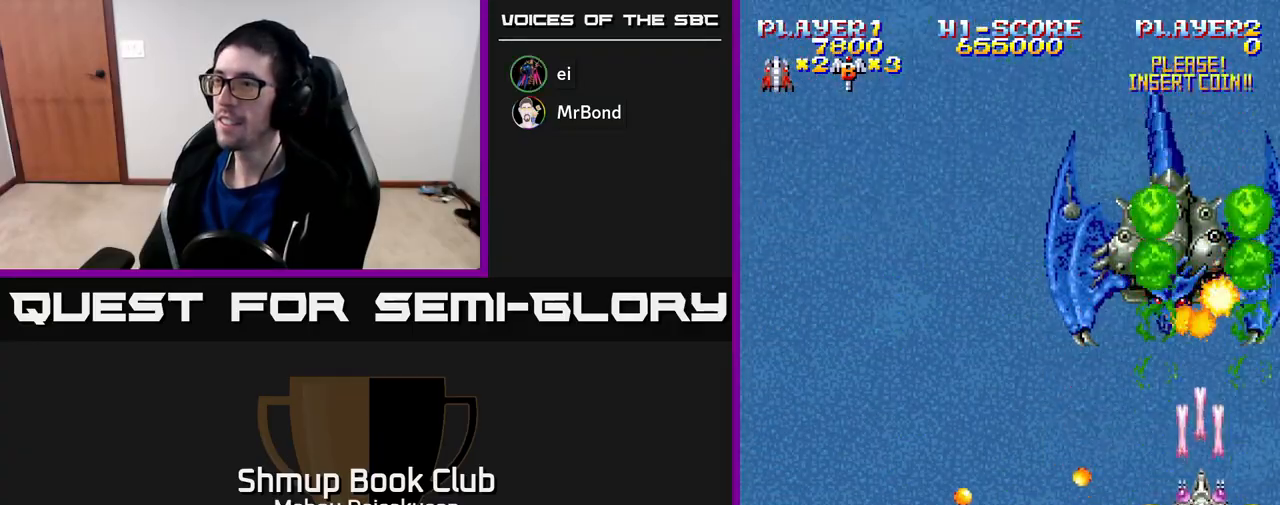
{"buttons": ["A", "DPAD_DOWN"], "right_stick": "center", "events": [[50, "DPAD_LEFT", "down"], [167, "DPAD_LEFT", "up"], [233, "DPAD_UP", "up"], [450, "DPAD_DOWN", "down"]]}
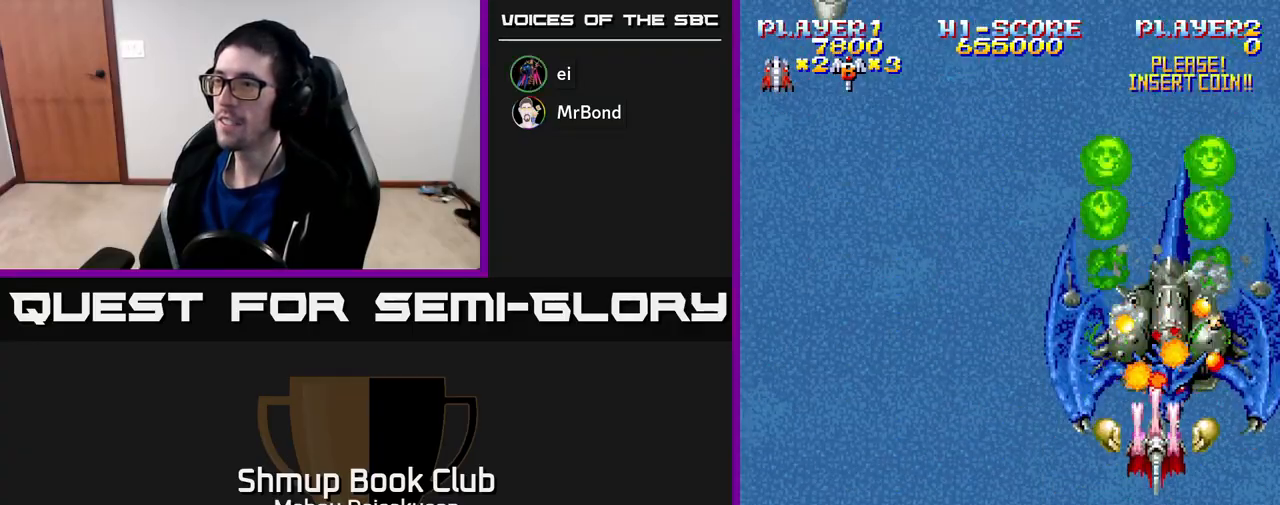
{"buttons": ["A", "DPAD_DOWN"], "right_stick": "center", "events": []}
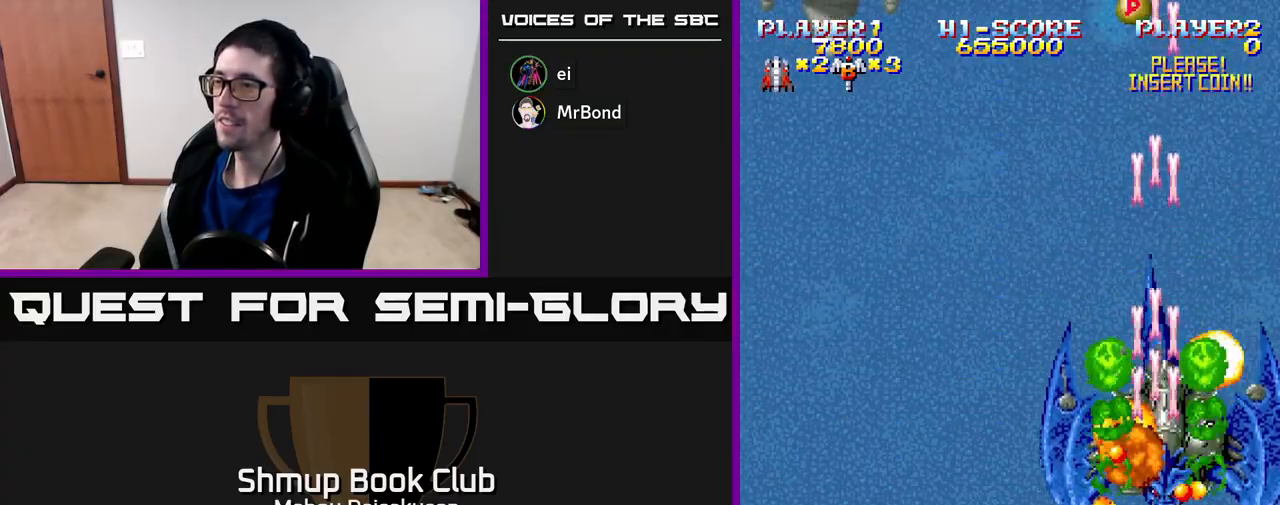
{"buttons": ["A", "DPAD_UP", "DPAD_LEFT"], "right_stick": "center", "events": [[67, "DPAD_DOWN", "up"], [100, "DPAD_LEFT", "down"], [433, "DPAD_UP", "down"]]}
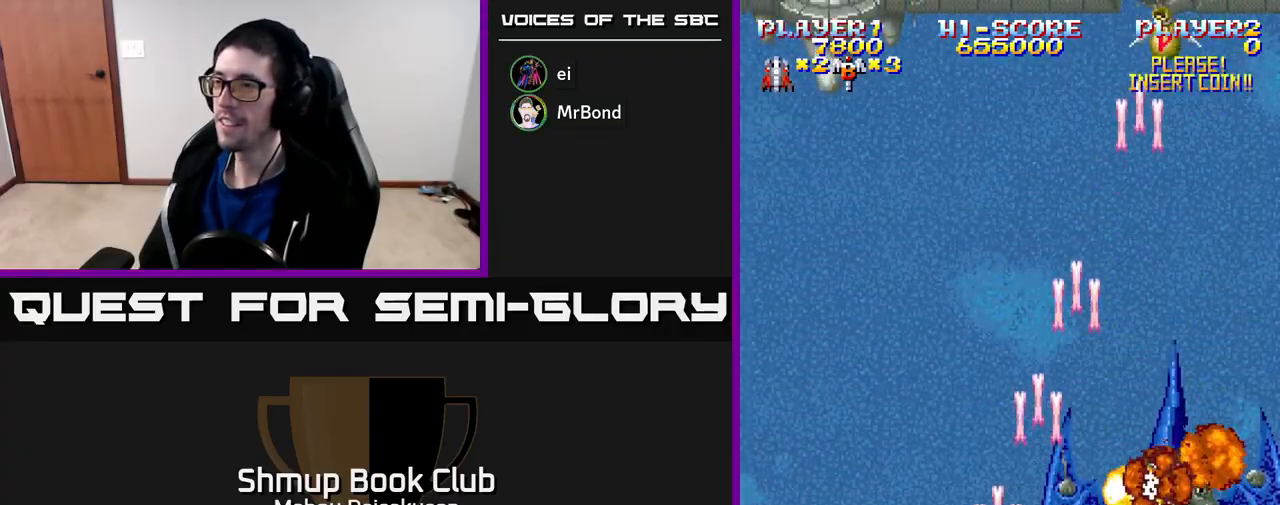
{"buttons": ["A", "DPAD_UP"], "right_stick": "center", "events": [[200, "DPAD_LEFT", "up"], [233, "DPAD_RIGHT", "down"], [267, "DPAD_UP", "up"], [417, "DPAD_UP", "down"], [450, "DPAD_RIGHT", "up"]]}
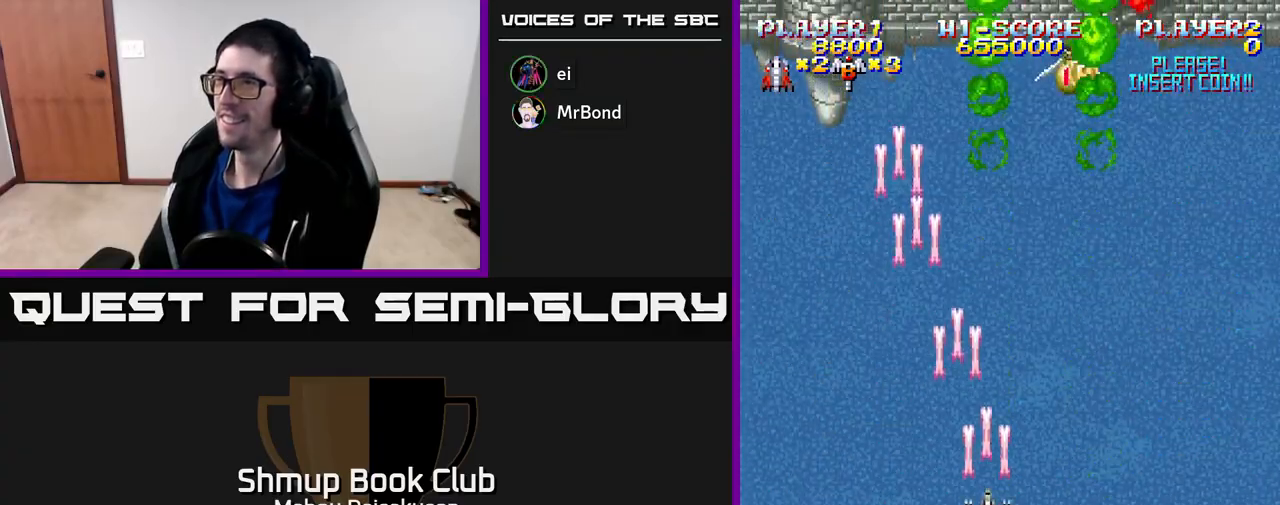
{"buttons": ["A", "DPAD_UP", "DPAD_LEFT"], "right_stick": "center", "events": [[67, "DPAD_RIGHT", "down"], [217, "DPAD_RIGHT", "up"], [317, "DPAD_LEFT", "down"]]}
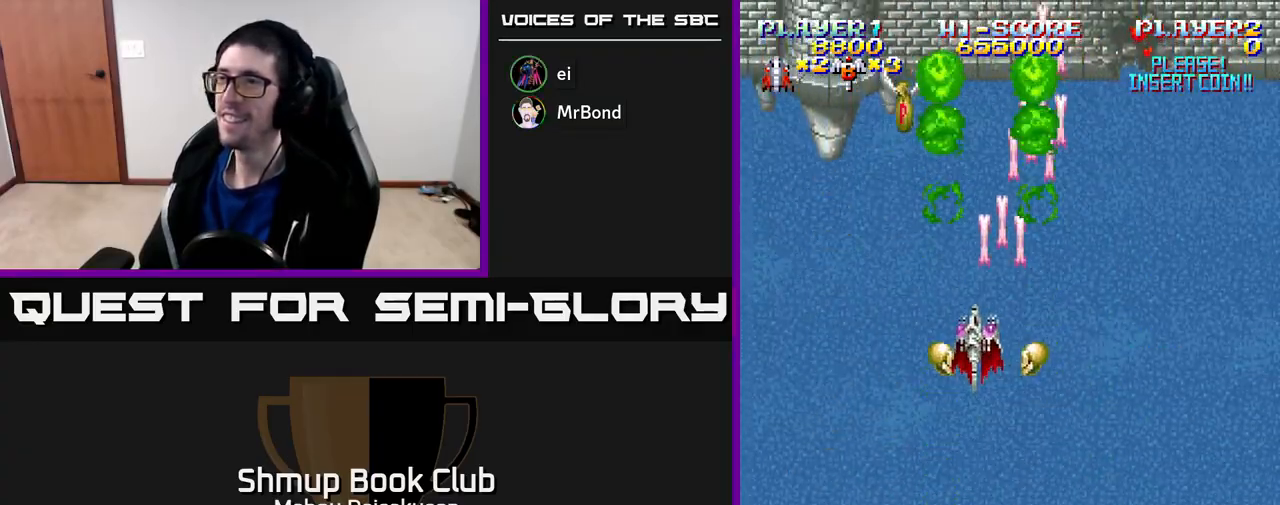
{"buttons": ["A", "DPAD_DOWN", "DPAD_RIGHT"], "right_stick": "center", "events": [[83, "DPAD_UP", "up"], [150, "DPAD_DOWN", "down"], [200, "DPAD_LEFT", "up"], [250, "DPAD_RIGHT", "down"]]}
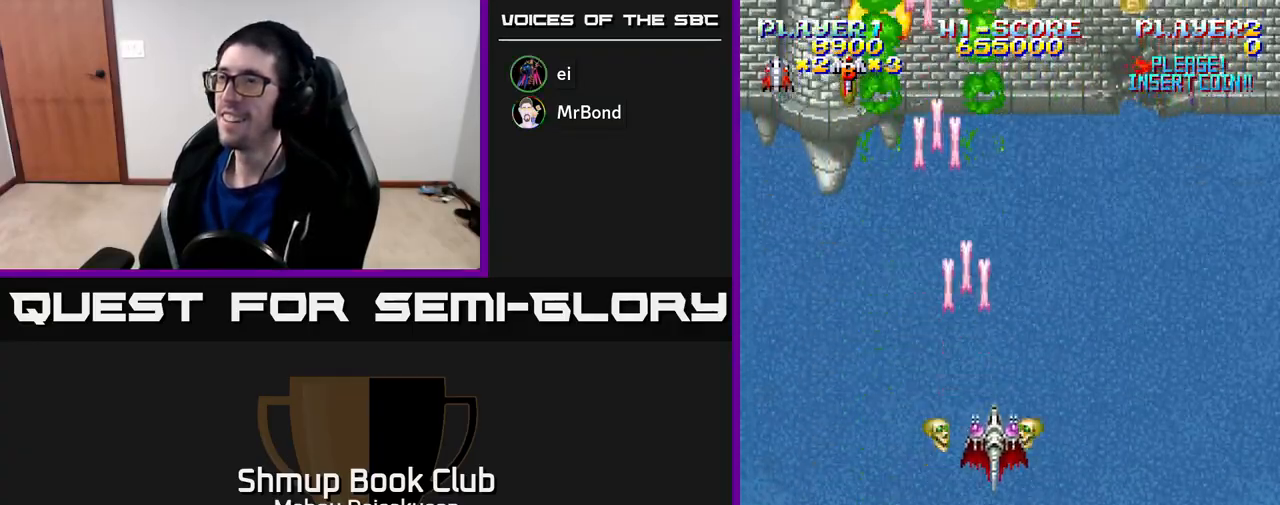
{"buttons": ["A", "DPAD_LEFT"], "right_stick": "center", "events": [[33, "DPAD_DOWN", "up"], [117, "DPAD_DOWN", "down"], [250, "DPAD_RIGHT", "up"], [317, "DPAD_LEFT", "down"], [467, "DPAD_DOWN", "up"]]}
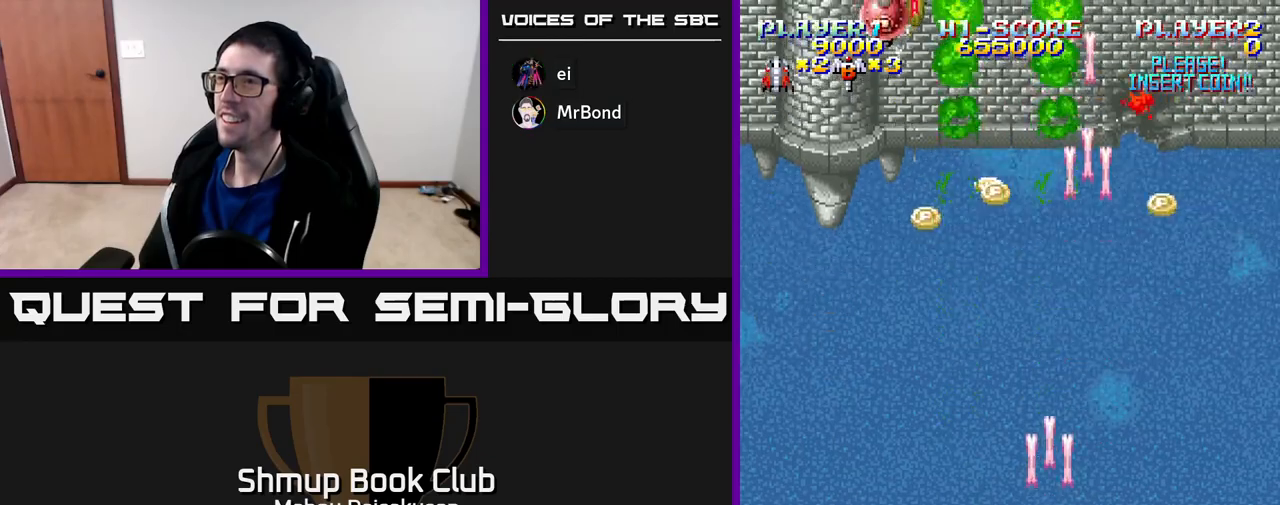
{"buttons": ["A", "DPAD_DOWN", "DPAD_RIGHT"], "right_stick": "center", "events": [[33, "DPAD_UP", "down"], [350, "DPAD_LEFT", "up"], [350, "DPAD_UP", "up"], [367, "DPAD_RIGHT", "down"], [383, "DPAD_DOWN", "down"]]}
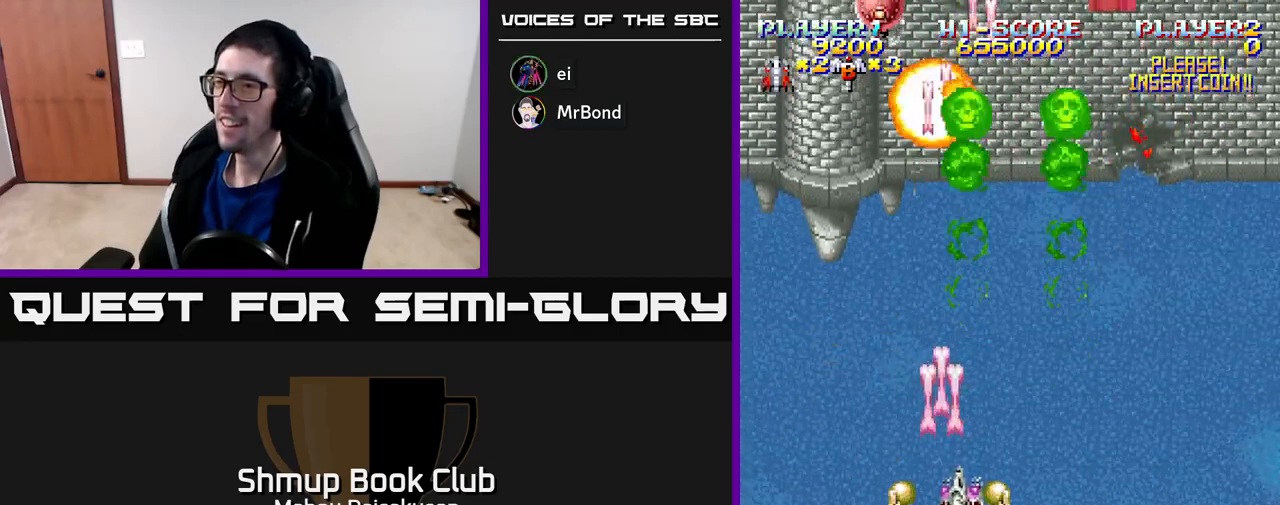
{"buttons": ["A", "DPAD_DOWN", "DPAD_RIGHT"], "right_stick": "center", "events": []}
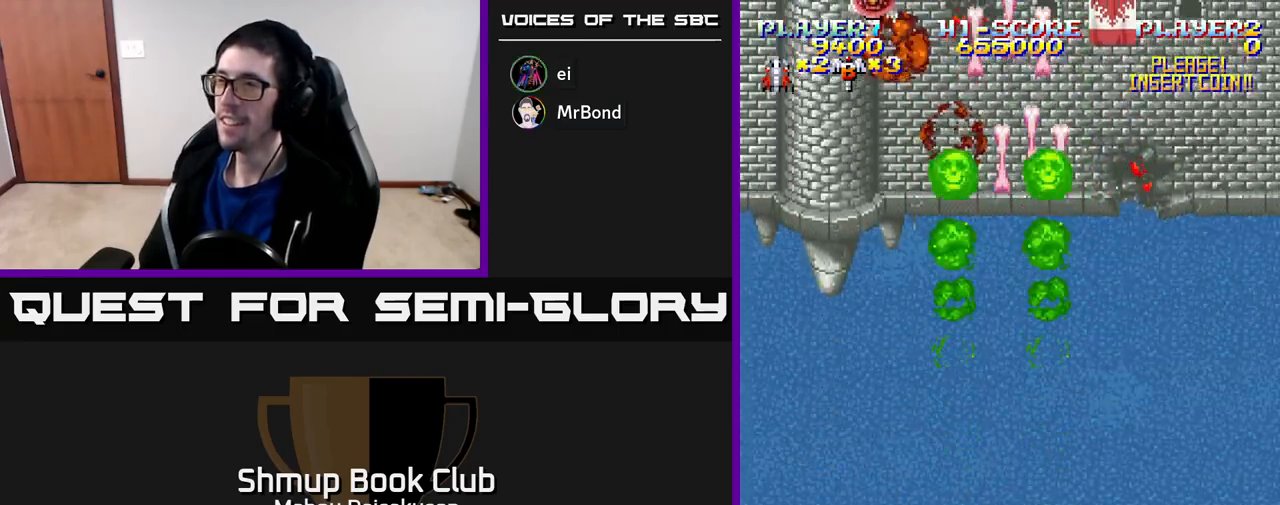
{"buttons": ["A", "DPAD_UP", "DPAD_LEFT"], "right_stick": "center", "events": [[50, "DPAD_DOWN", "up"], [267, "DPAD_RIGHT", "up"], [283, "DPAD_UP", "down"], [300, "DPAD_LEFT", "down"]]}
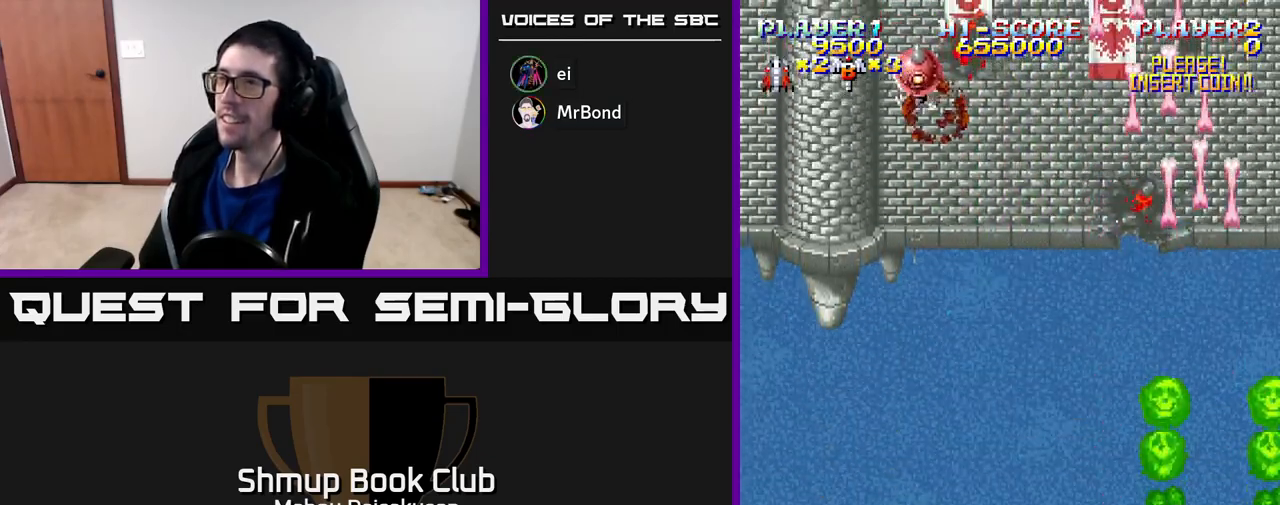
{"buttons": ["A", "DPAD_UP", "DPAD_LEFT"], "right_stick": "center", "events": []}
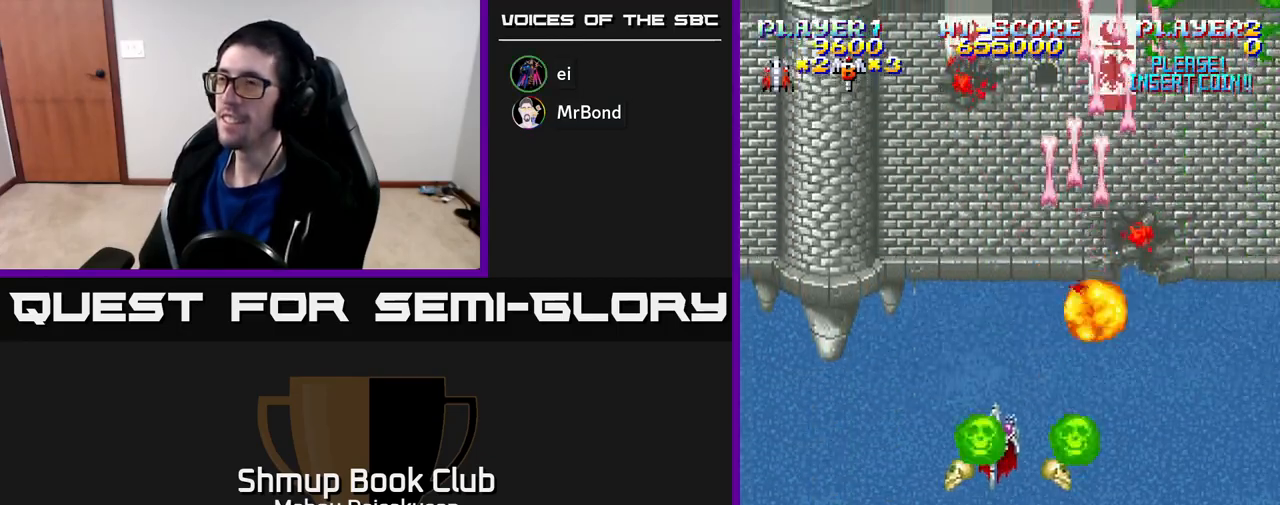
{"buttons": ["A", "DPAD_DOWN", "DPAD_RIGHT"], "right_stick": "center", "events": [[267, "DPAD_UP", "up"], [450, "DPAD_DOWN", "down"], [467, "DPAD_LEFT", "up"], [500, "DPAD_RIGHT", "down"]]}
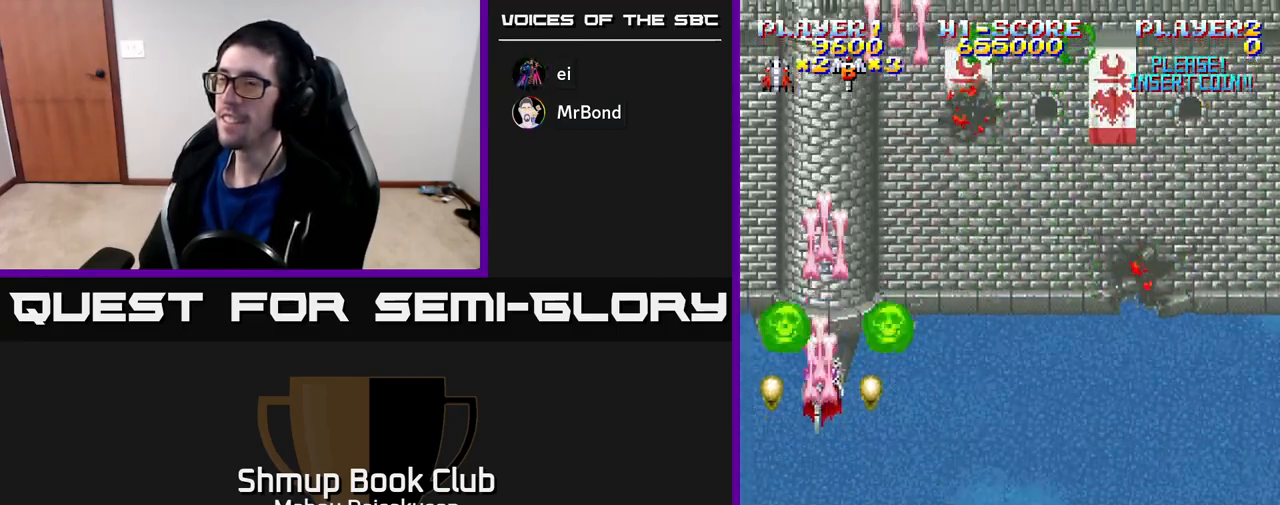
{"buttons": ["A", "DPAD_DOWN", "DPAD_RIGHT"], "right_stick": "center", "events": [[117, "DPAD_DOWN", "up"], [350, "DPAD_DOWN", "down"]]}
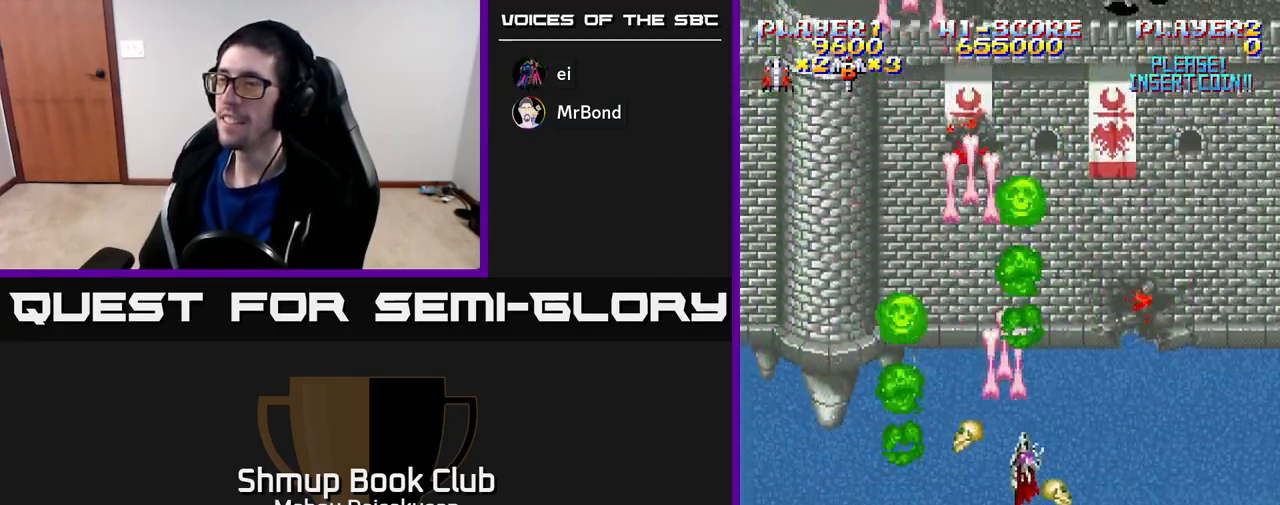
{"buttons": ["A", "DPAD_DOWN", "DPAD_RIGHT"], "right_stick": "center", "events": []}
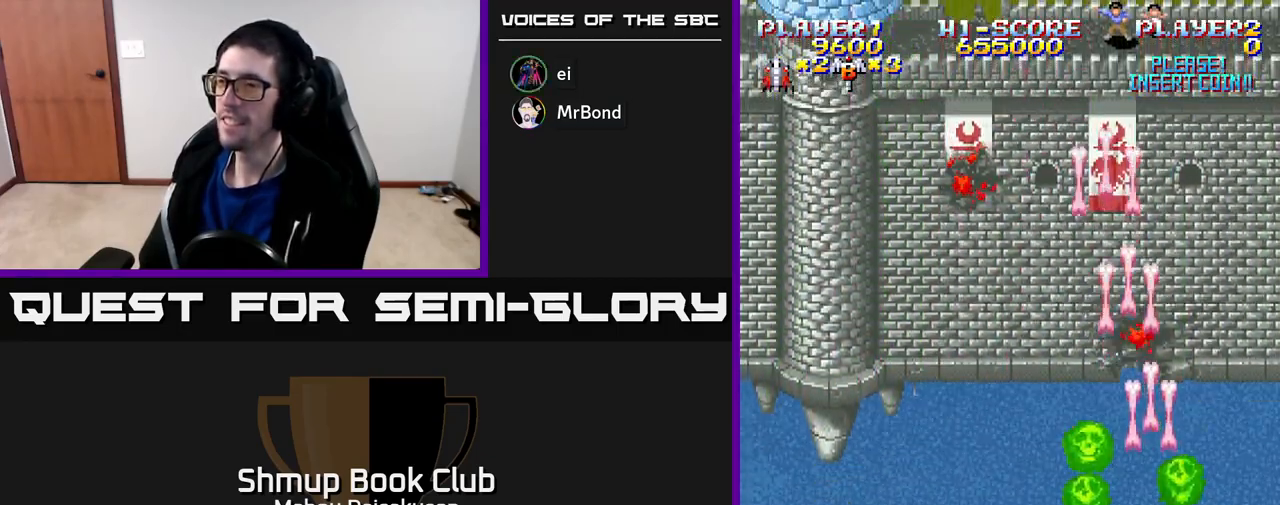
{"buttons": ["A", "DPAD_LEFT"], "right_stick": "center", "events": [[17, "DPAD_DOWN", "up"], [50, "DPAD_RIGHT", "up"], [83, "DPAD_UP", "down"], [100, "DPAD_LEFT", "down"], [483, "DPAD_UP", "up"]]}
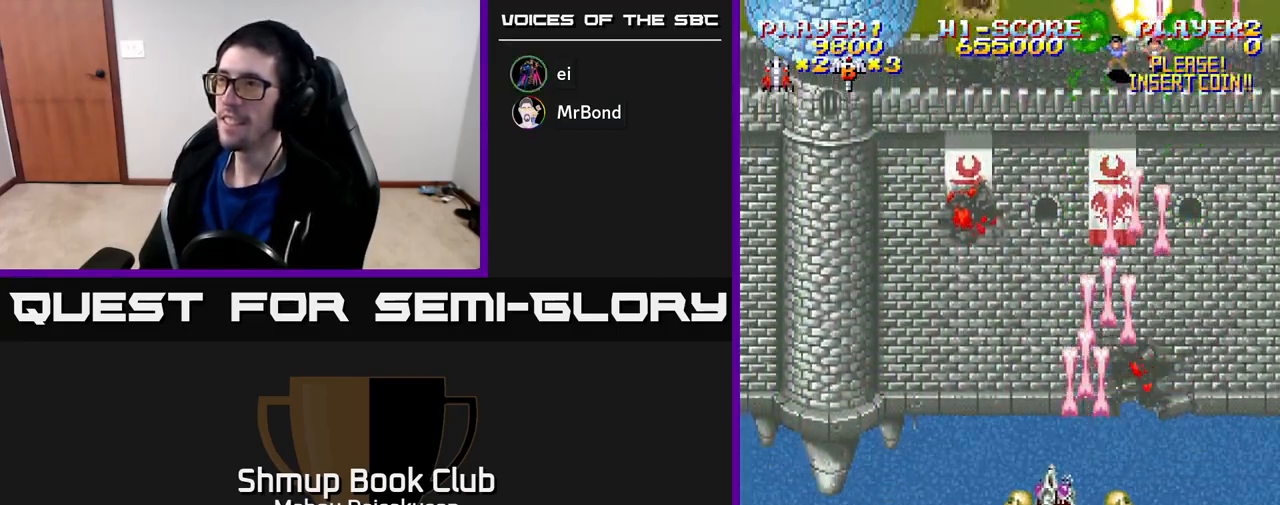
{"buttons": ["A", "DPAD_DOWN"], "right_stick": "center", "events": [[33, "DPAD_UP", "down"], [50, "DPAD_UP", "up"], [483, "DPAD_LEFT", "up"], [500, "DPAD_DOWN", "down"]]}